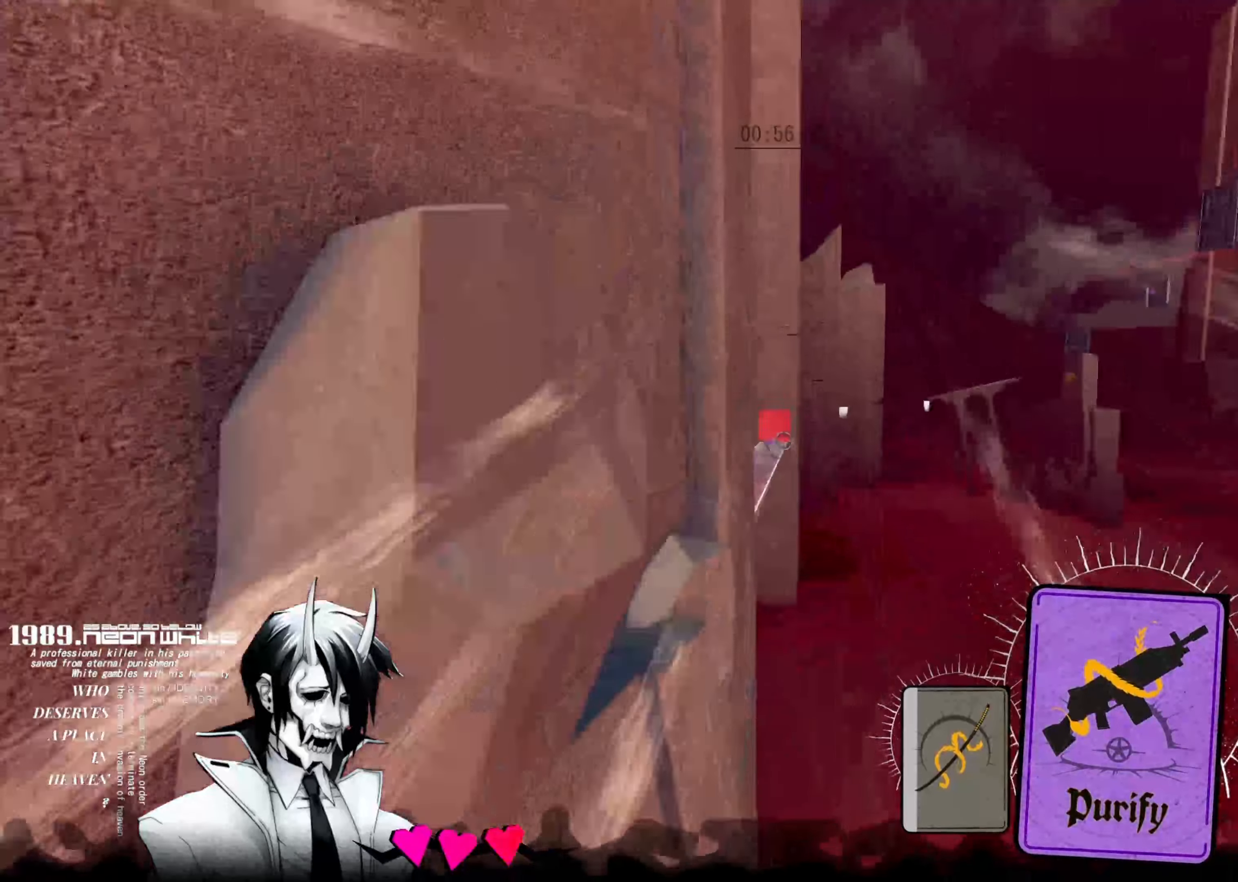
Gameplay with keyboard; each line is a JSON object with the keys held at the frame after it. "events" lists presses ("down") and releases ("up") of "aim", "cards", "down", "left", "right", "space", "swap" and "up" between this image and that frame as [ms after this image, input, new state], when the widget could be followed in between. No other keys are recorded. Mouse input is not recorded. Key names are as the overlay labels them; some are game actions (e.g. jump) rather than physical keys.
{"keys": ["up"], "events": [[100, "aim", "down"], [233, "aim", "up"], [350, "aim", "down"], [483, "aim", "up"]]}
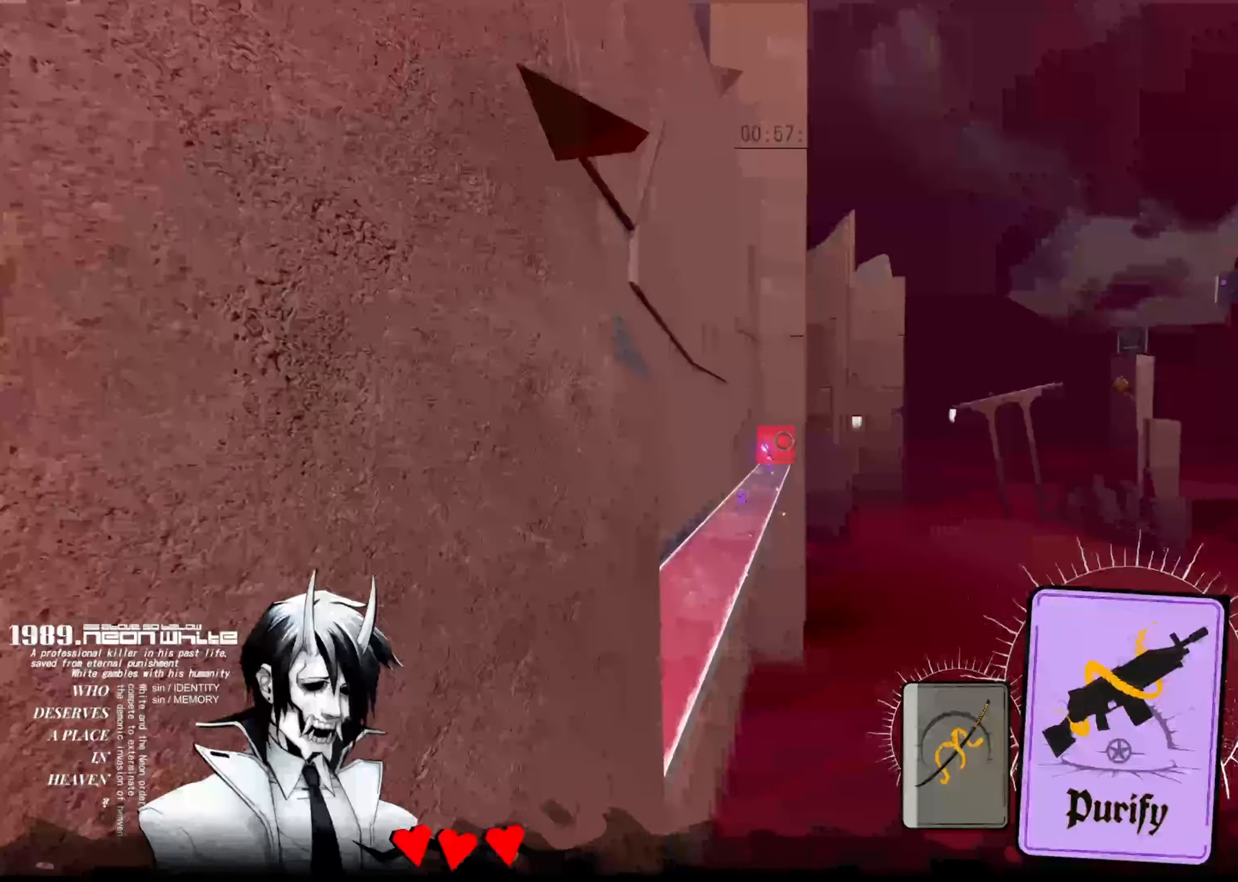
{"keys": ["aim", "left", "up"], "events": [[50, "aim", "down"], [50, "left", "down"], [150, "left", "up"], [183, "aim", "up"], [250, "aim", "down"], [350, "aim", "up"], [433, "aim", "down"], [467, "left", "down"]]}
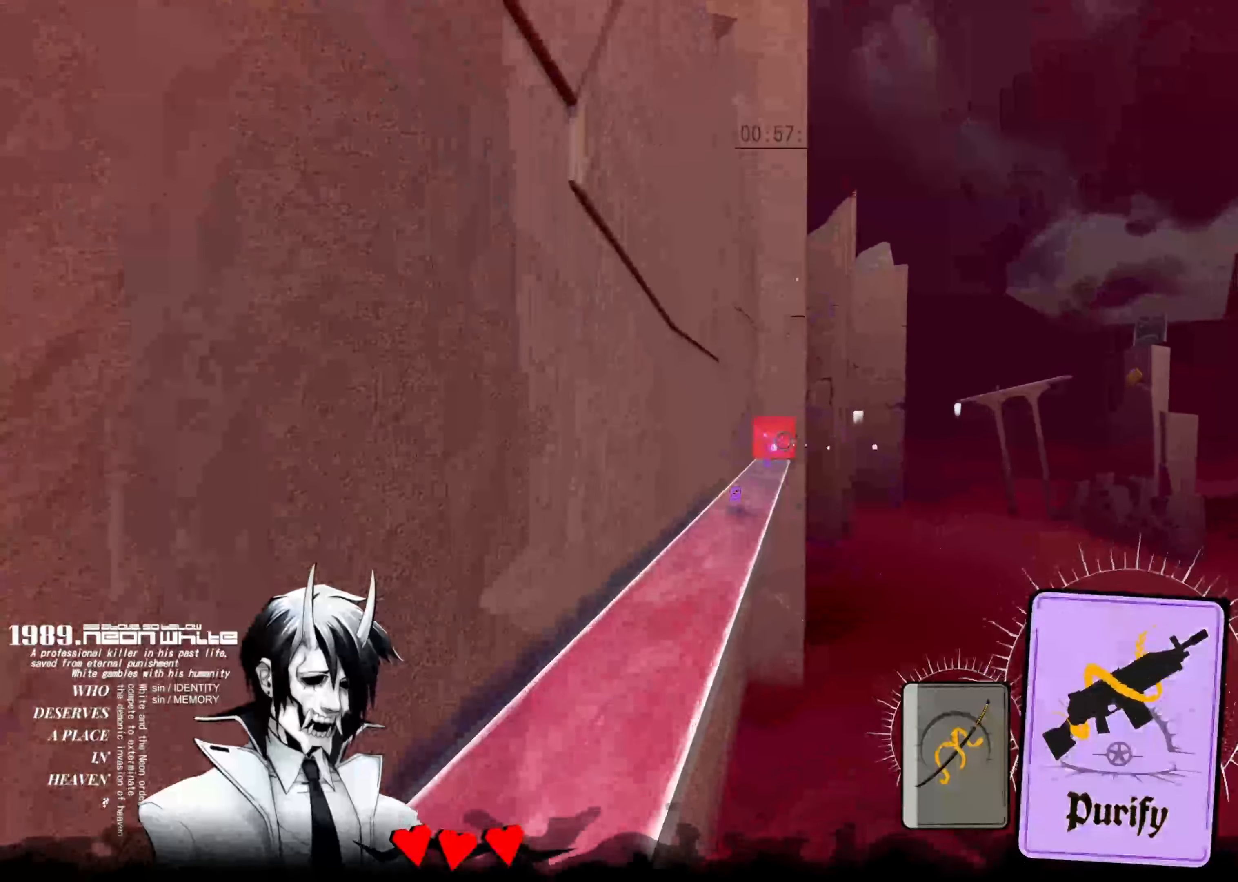
{"keys": ["aim", "up"], "events": [[33, "aim", "up"], [117, "aim", "down"], [117, "left", "up"], [217, "aim", "up"], [217, "left", "down"], [300, "aim", "down"], [400, "left", "up"], [417, "aim", "up"], [483, "aim", "down"]]}
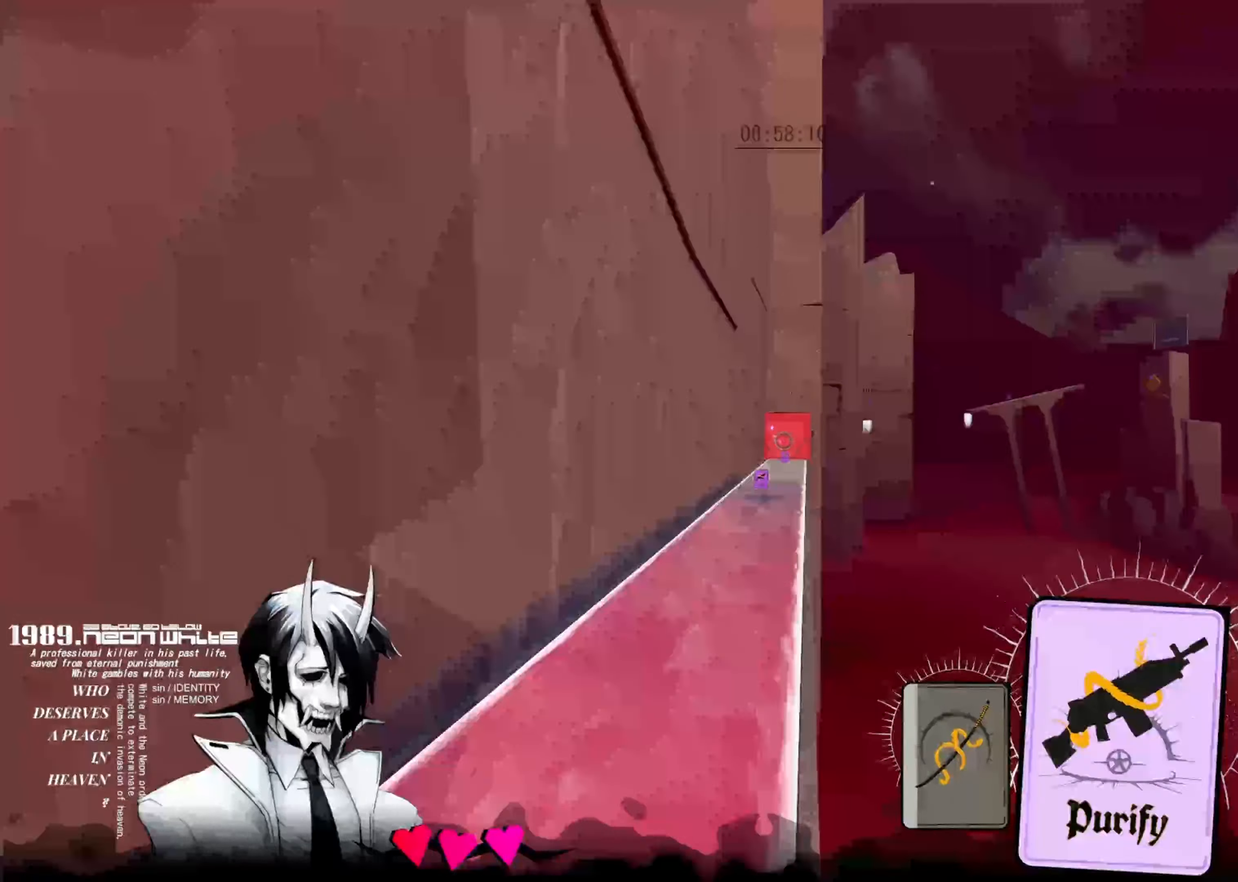
{"keys": ["aim", "up"], "events": []}
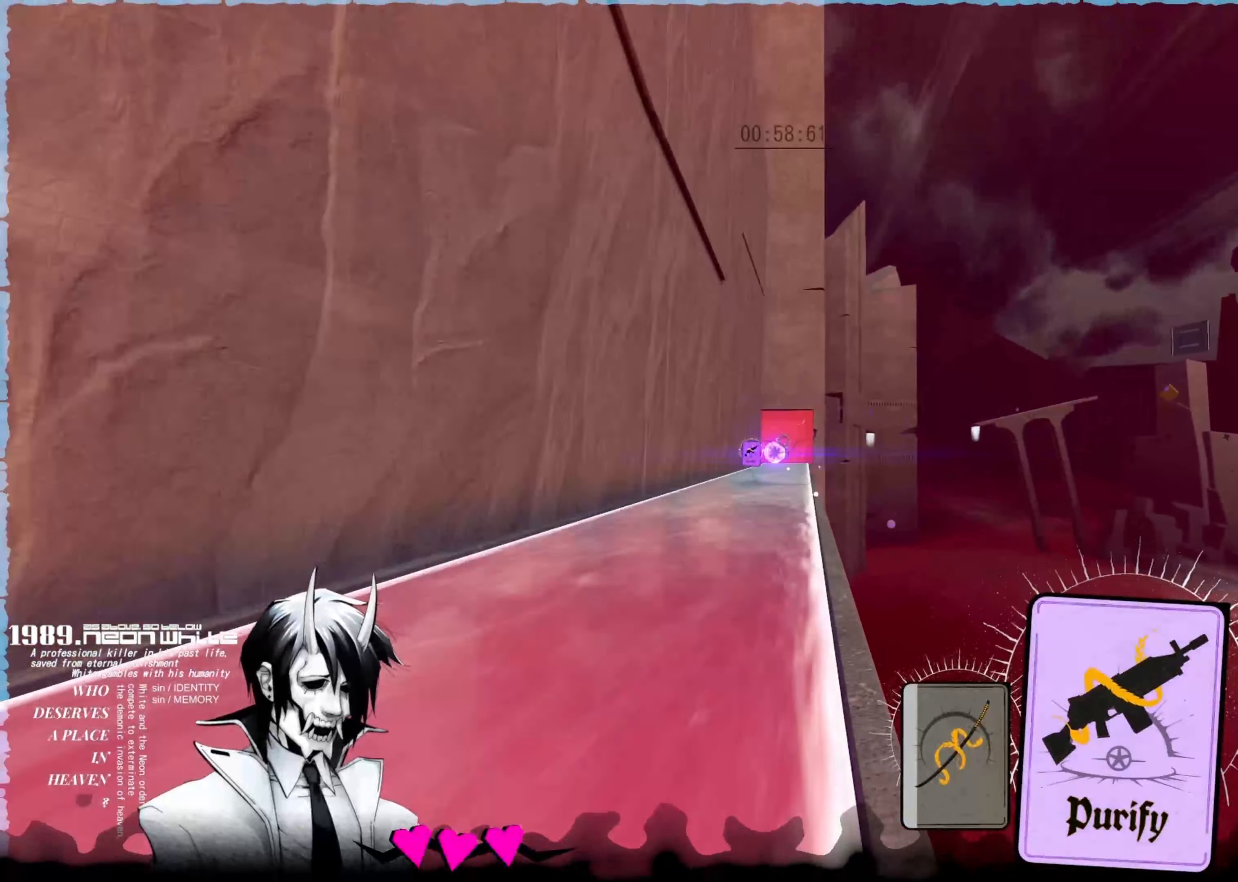
{"keys": ["aim", "up"], "events": []}
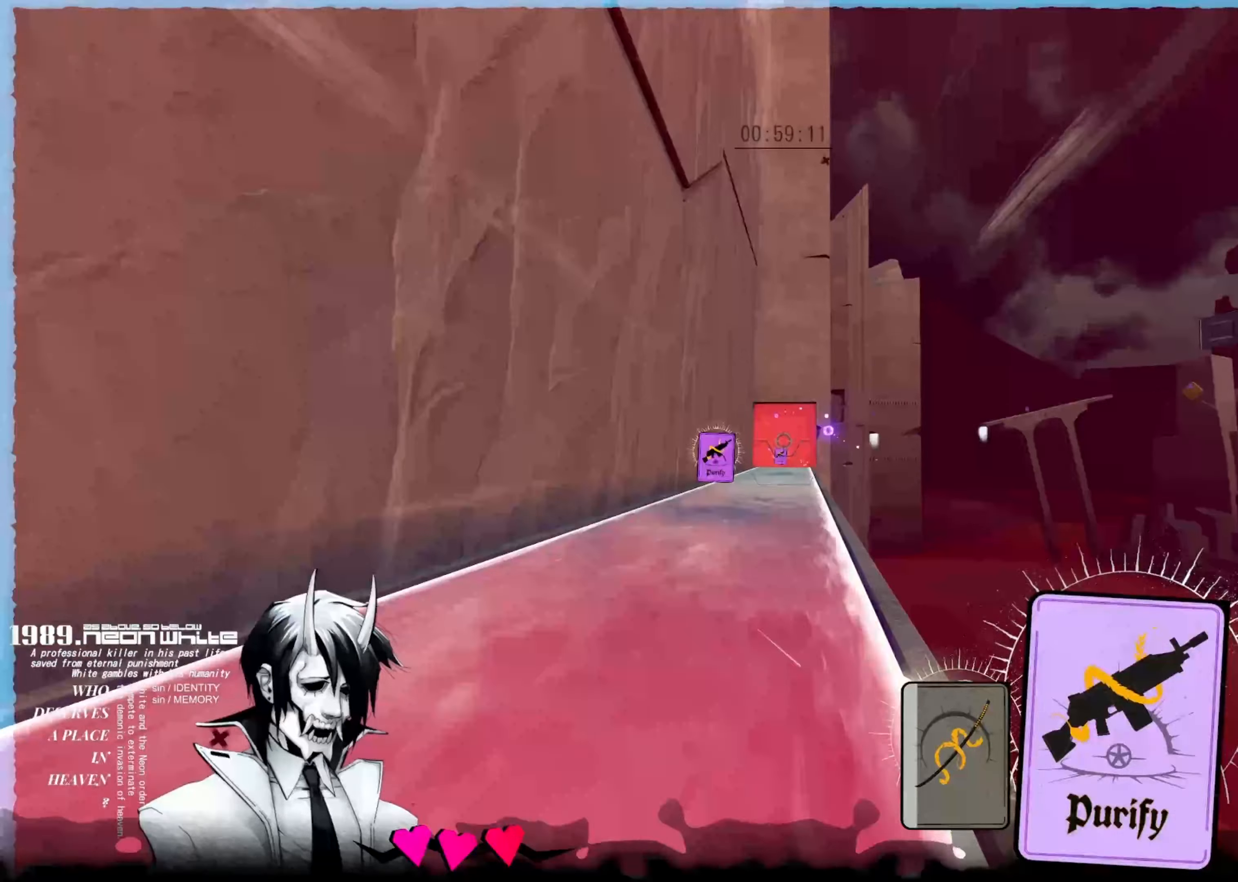
{"keys": ["aim", "up"], "events": []}
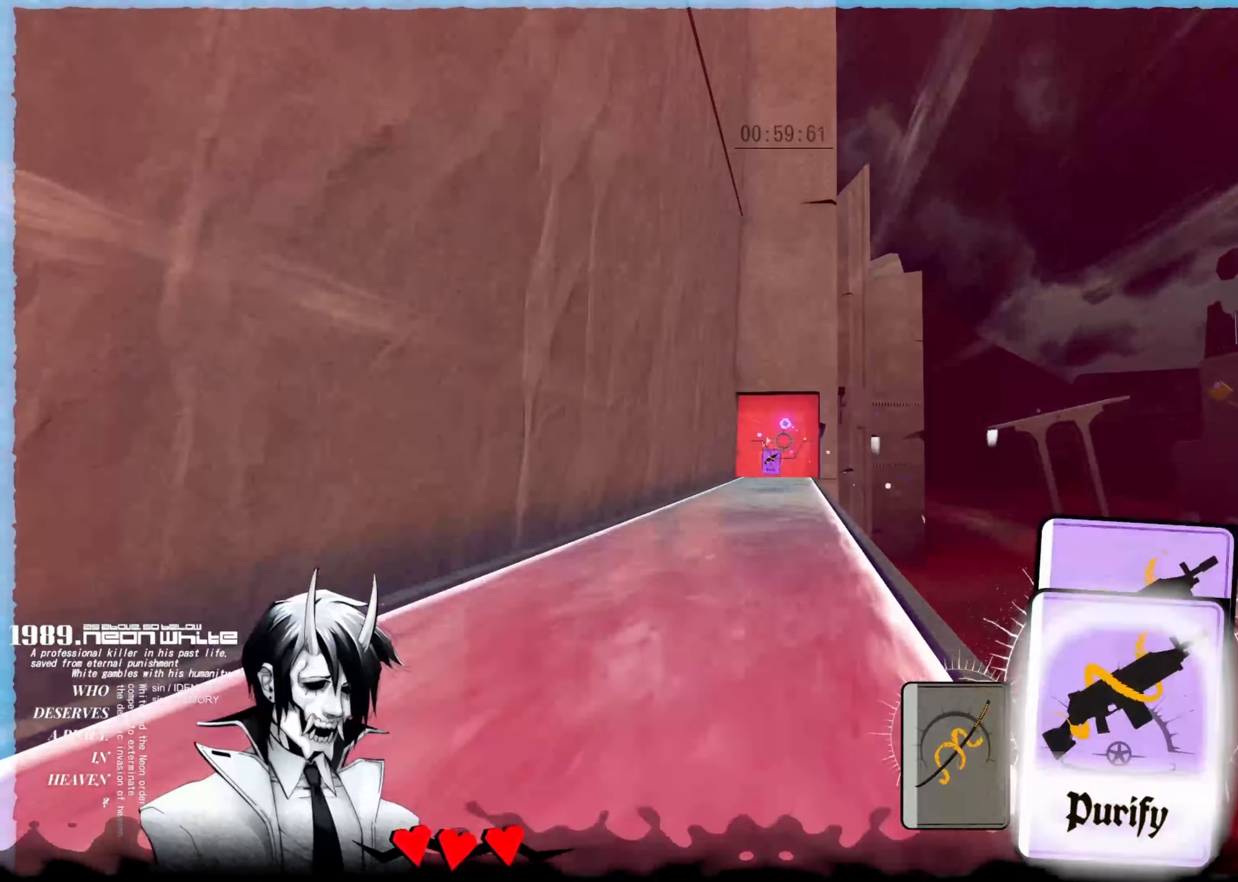
{"keys": ["aim", "up"], "events": []}
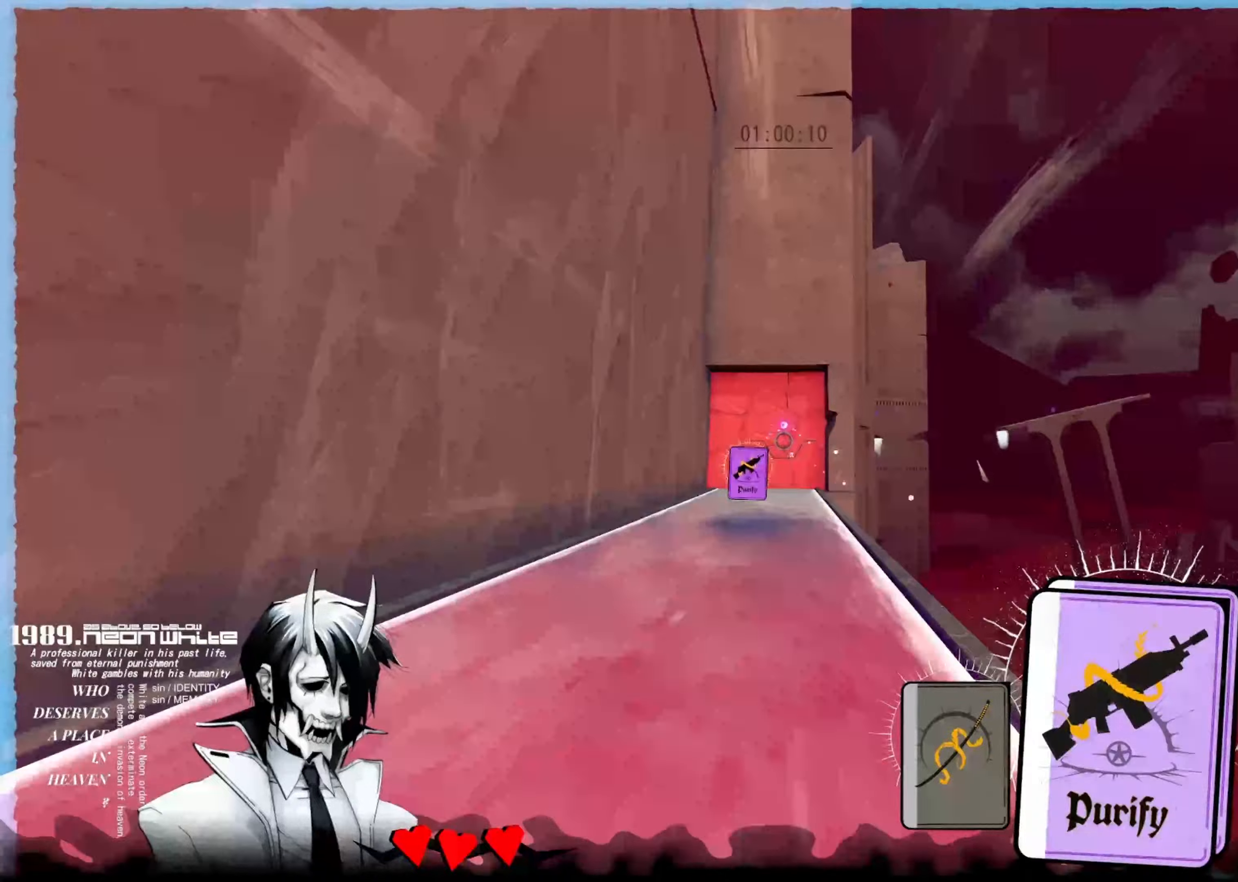
{"keys": ["aim", "up"], "events": []}